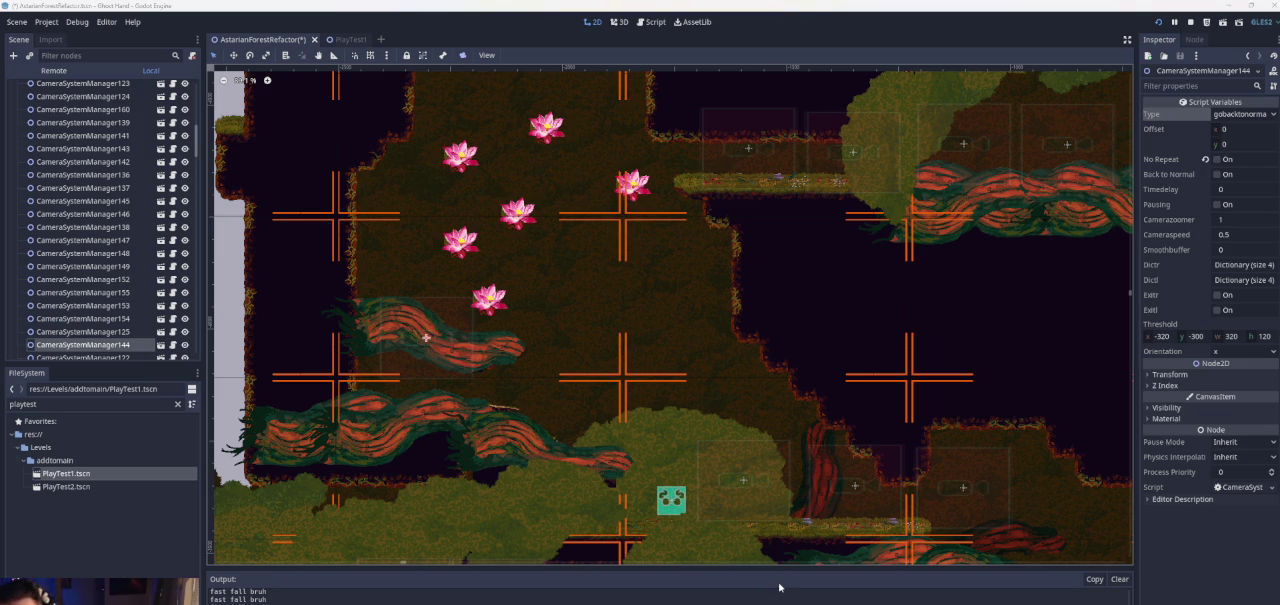
Gameplay with a controller (PlayStation layout); each line is a JSON object with the inputs held at the frame after it. "events" lists button and stick changes between this image and that frame as [ms after this image, input, new state], when the widget could be followed in between. Not read: L2 L3 R2 R3.
{"buttons": ["CROSS"], "left_stick": "left", "right_stick": "center", "events": [[467, "left_stick", "left"], [500, "CROSS", "down"]]}
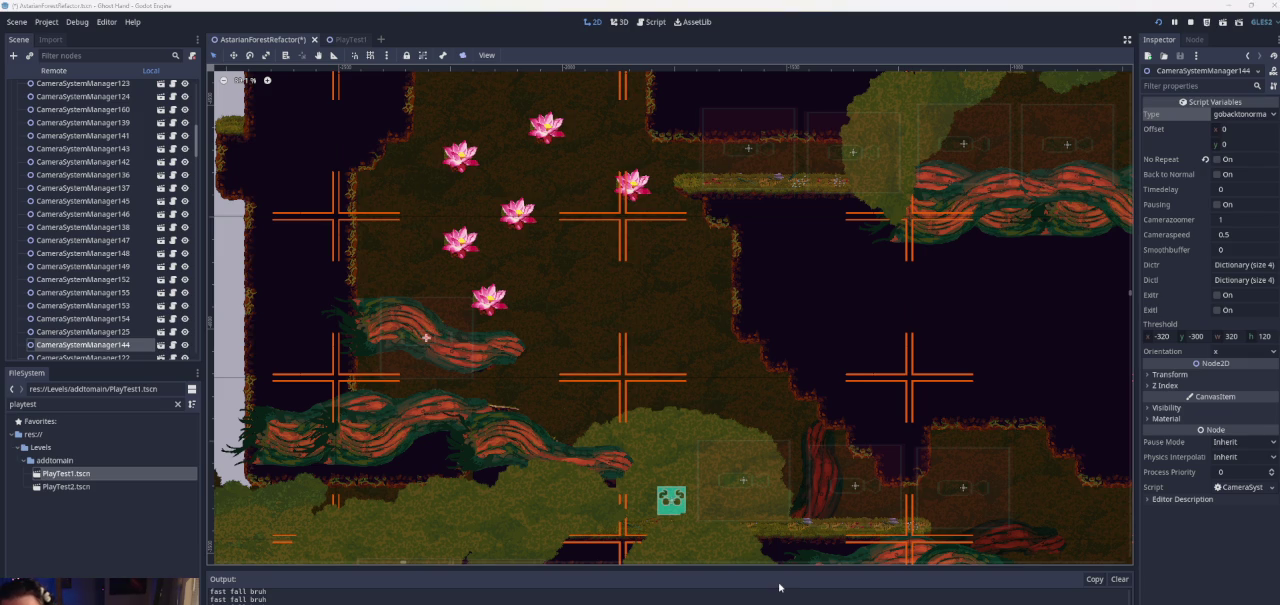
{"buttons": ["CROSS"], "left_stick": "right", "right_stick": "center", "events": [[233, "left_stick", "center"], [267, "CROSS", "up"], [333, "CROSS", "down"], [367, "left_stick", "right"]]}
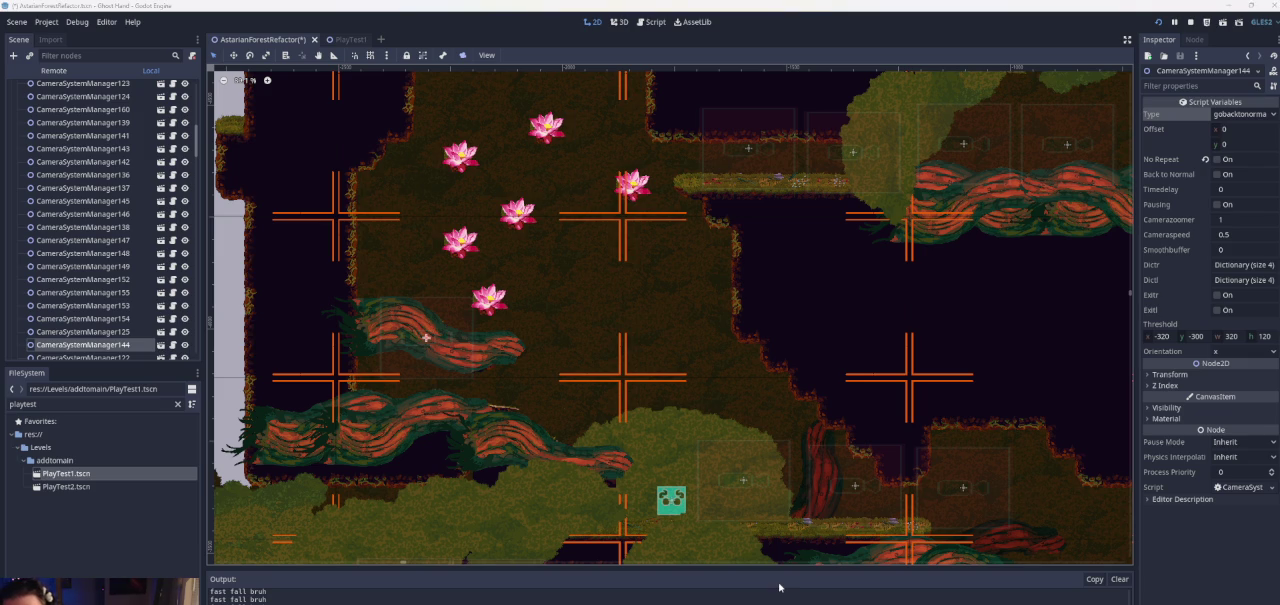
{"buttons": [], "left_stick": "down-left", "right_stick": "center", "events": [[133, "CROSS", "up"], [300, "left_stick", "center"], [467, "left_stick", "down-left"]]}
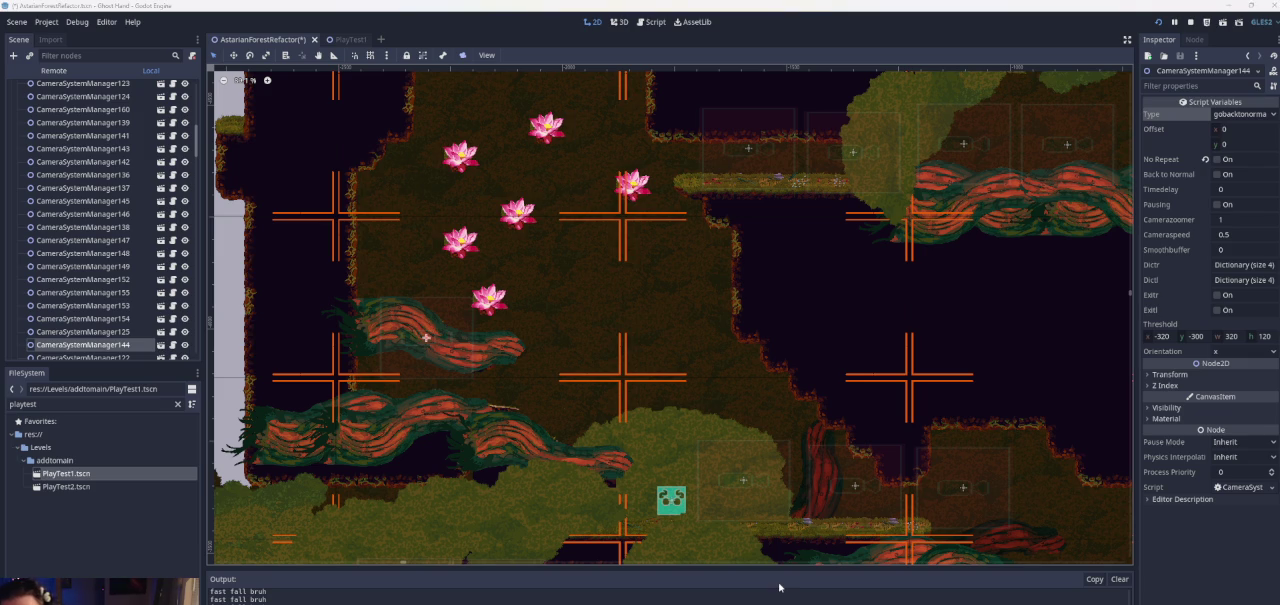
{"buttons": [], "left_stick": "right", "right_stick": "center"}
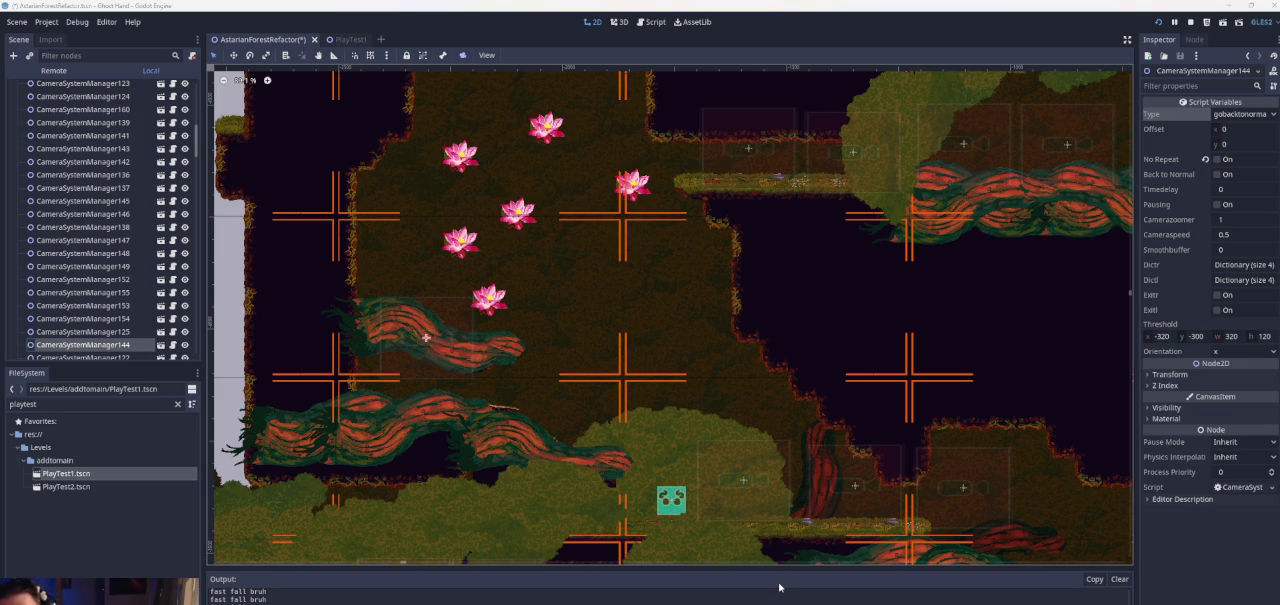
{"buttons": [], "left_stick": "center", "right_stick": "center", "events": [[33, "left_stick", "center"]]}